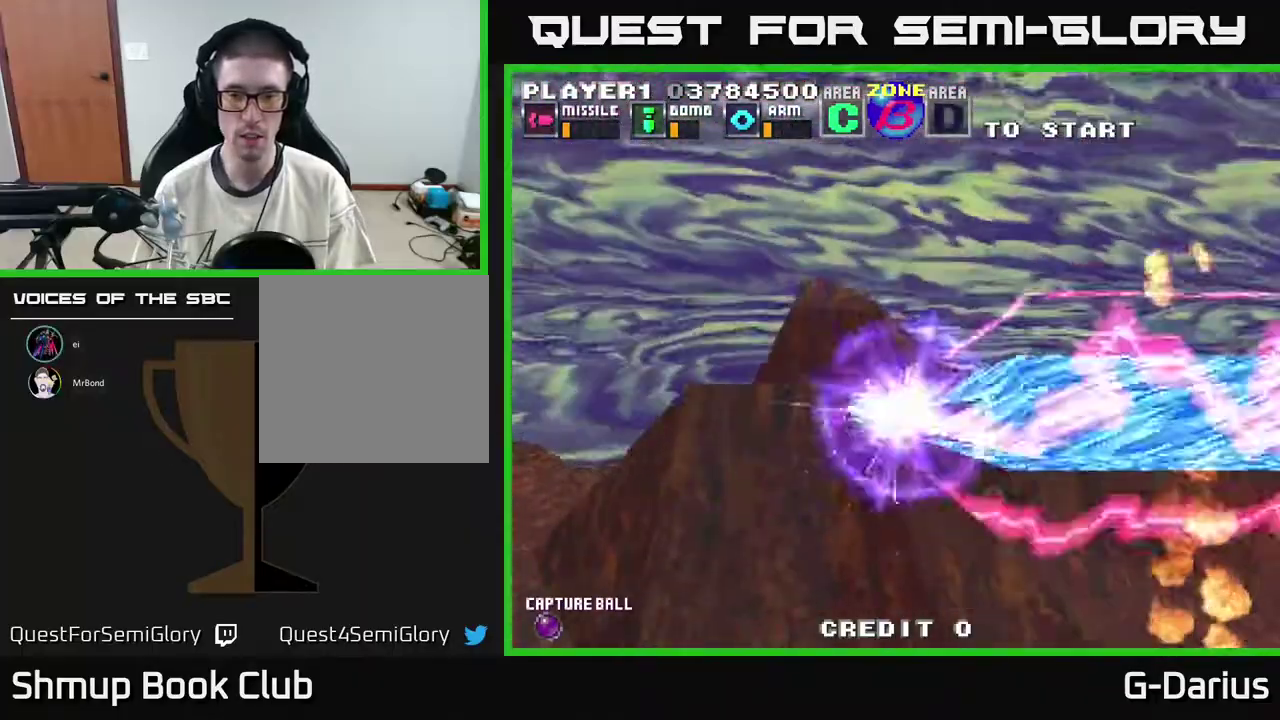
Gameplay with a controller (Xbox layout); each line is a JSON object with the inputs held at the frame after it (dt_ms = milliseconds from this image to that frame). "events" lists button and stick changes between this image and that frame as [ms after this image, input, new state], when the widget could be followed in between. Not read: DPAD_RIGHT L3 R3 left_stick.
{"dt_ms": 600, "buttons": ["A"], "right_stick": "center", "events": []}
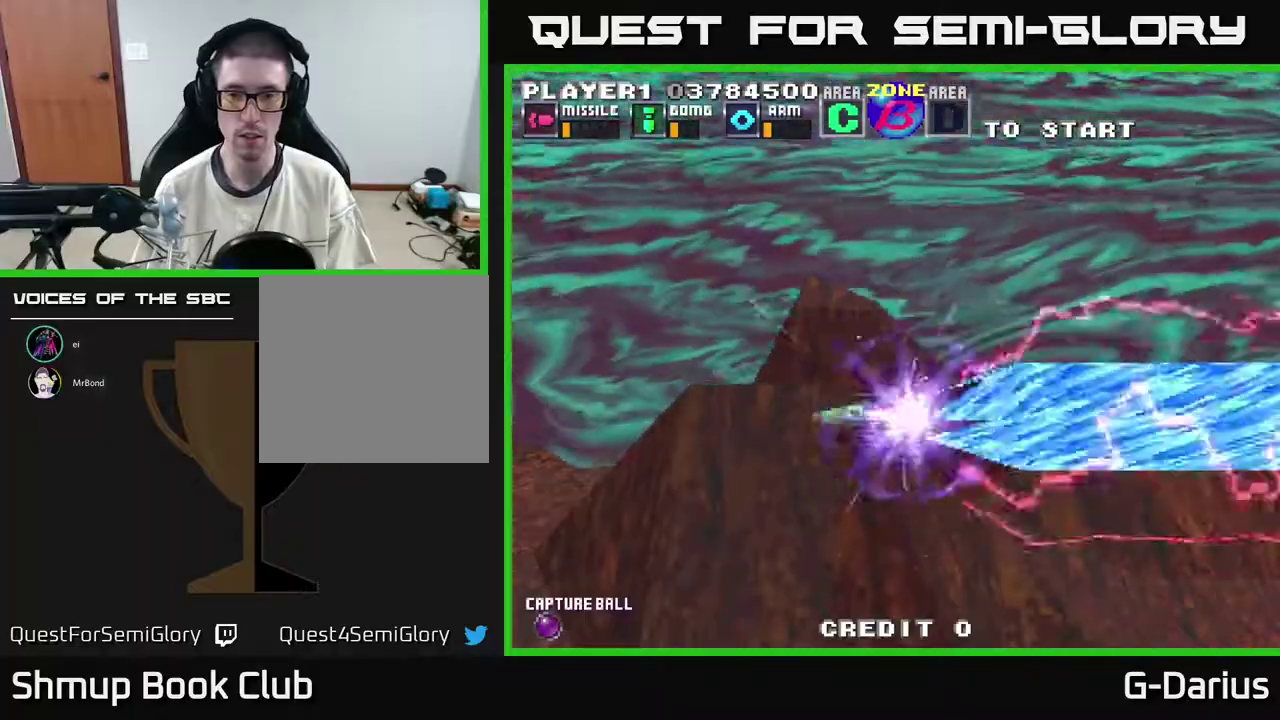
{"dt_ms": 400, "buttons": ["A"], "right_stick": "center", "events": []}
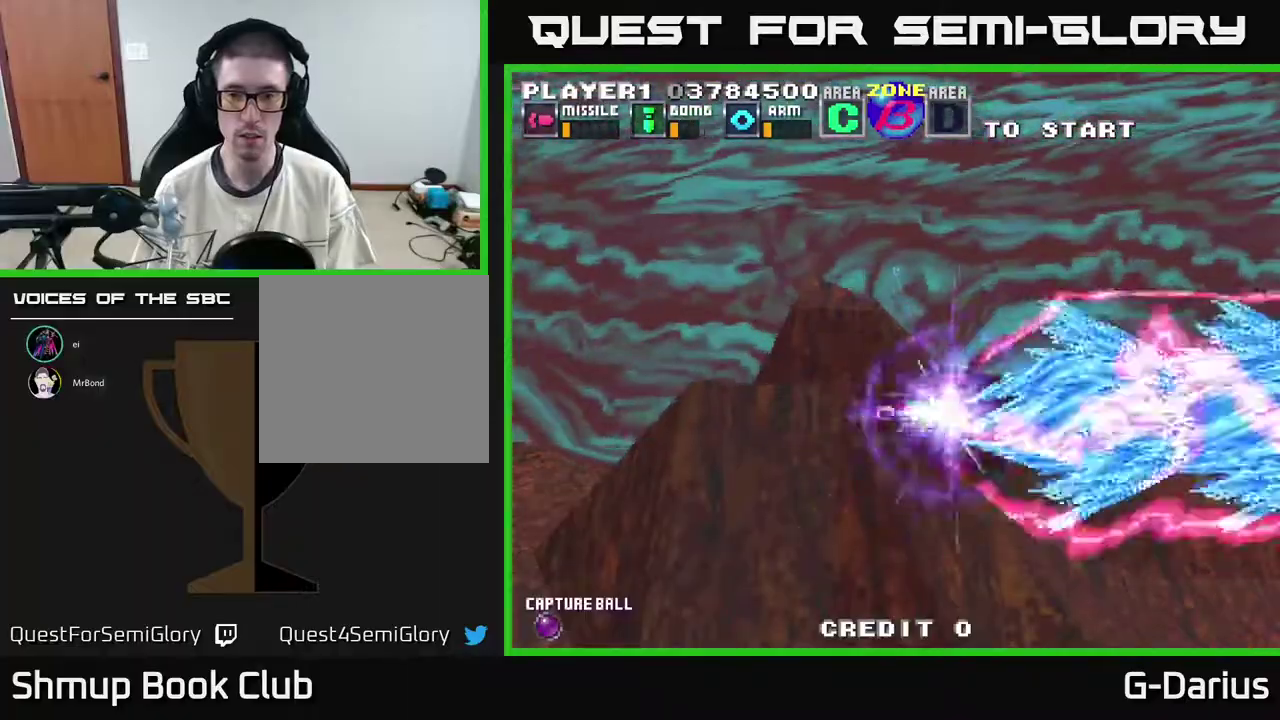
{"dt_ms": 500, "buttons": ["A"], "right_stick": "center", "events": []}
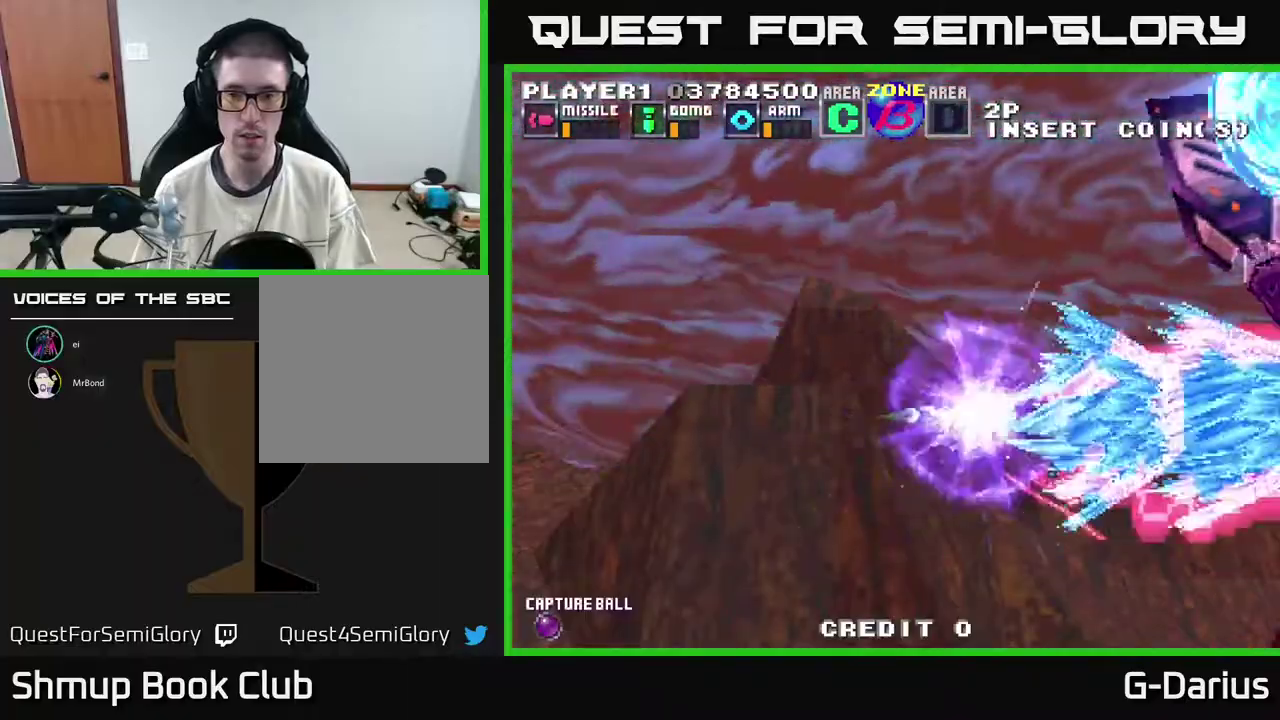
{"dt_ms": 500, "buttons": ["A", "DPAD_LEFT"], "right_stick": "center", "events": [[500, "DPAD_LEFT", "down"]]}
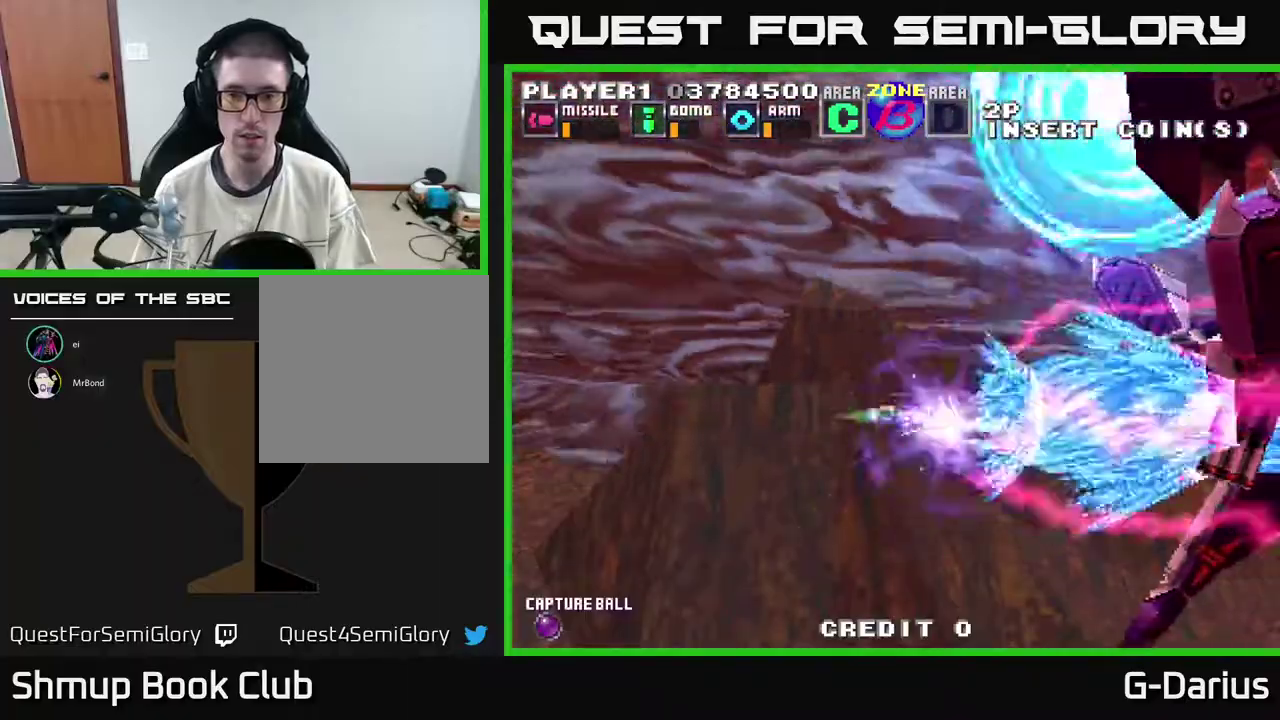
{"dt_ms": 500, "buttons": ["A"], "right_stick": "center", "events": [[50, "DPAD_UP", "down"], [200, "DPAD_UP", "up"], [367, "DPAD_LEFT", "up"]]}
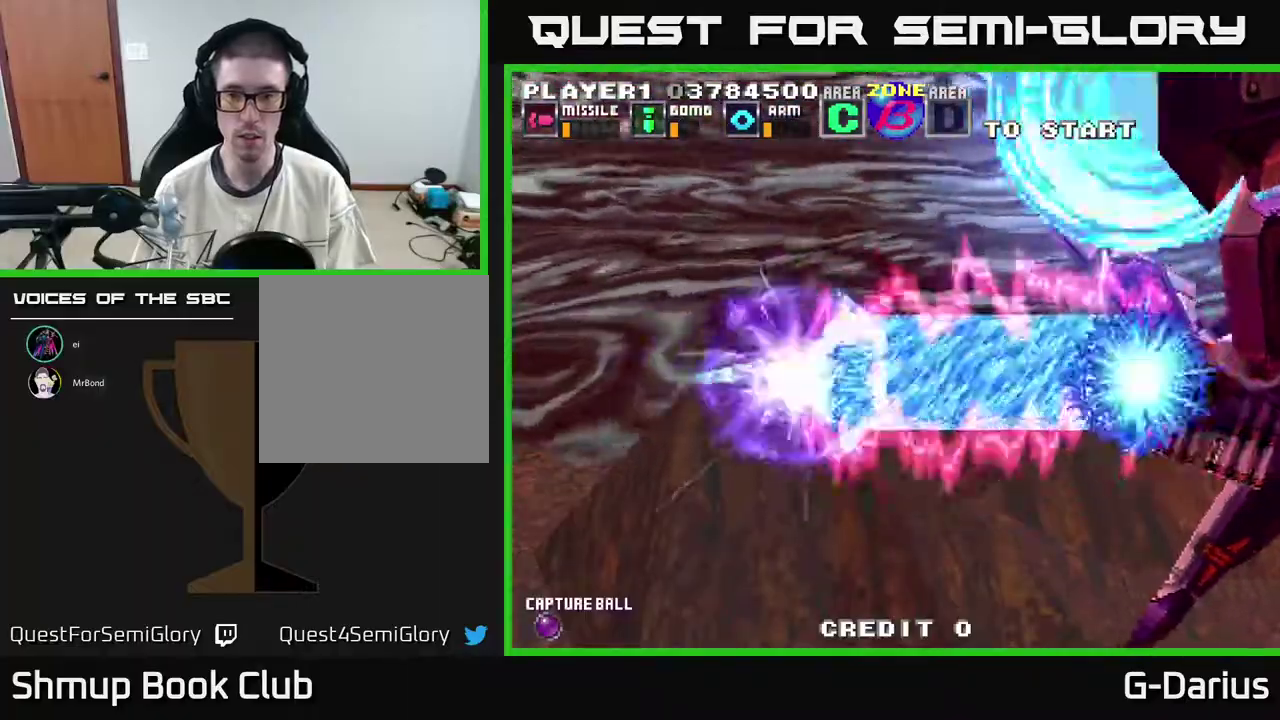
{"dt_ms": 400, "buttons": ["A"], "right_stick": "center", "events": []}
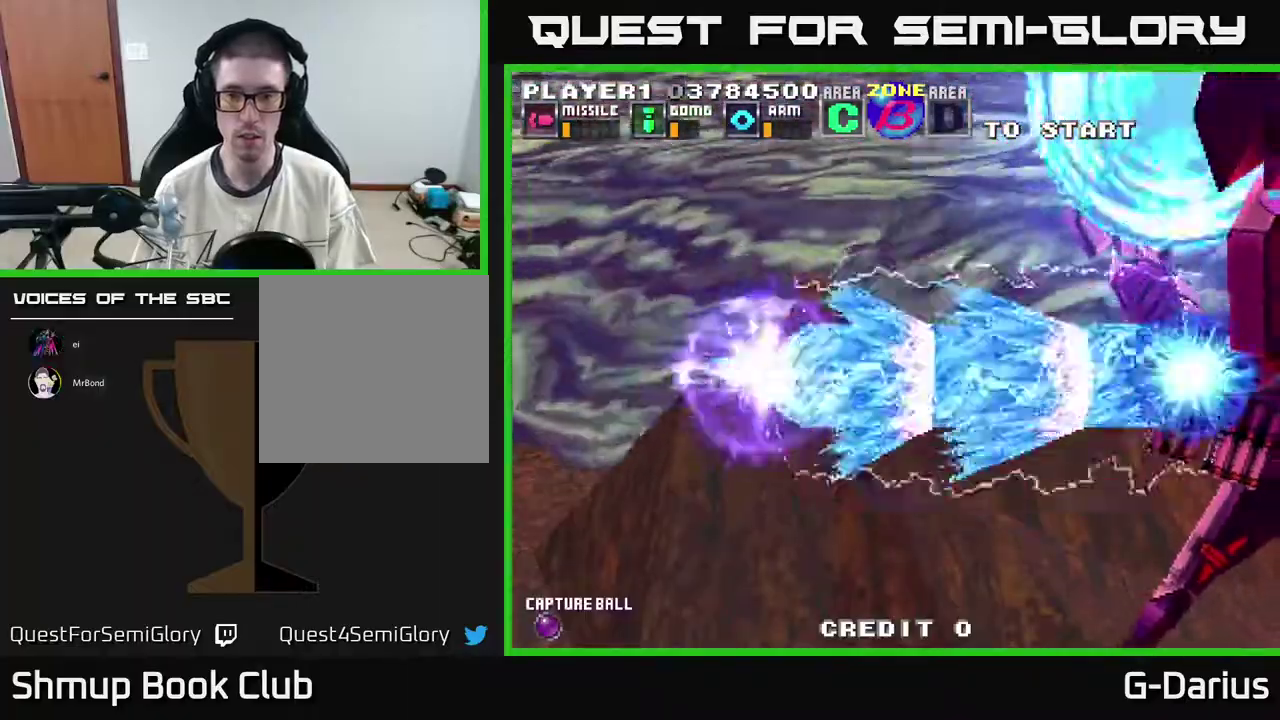
{"dt_ms": 700, "buttons": ["A"], "right_stick": "center", "events": [[383, "DPAD_DOWN", "down"], [483, "DPAD_LEFT", "down"], [550, "DPAD_DOWN", "up"], [633, "DPAD_UP", "down"], [667, "DPAD_LEFT", "up"], [700, "DPAD_UP", "up"]]}
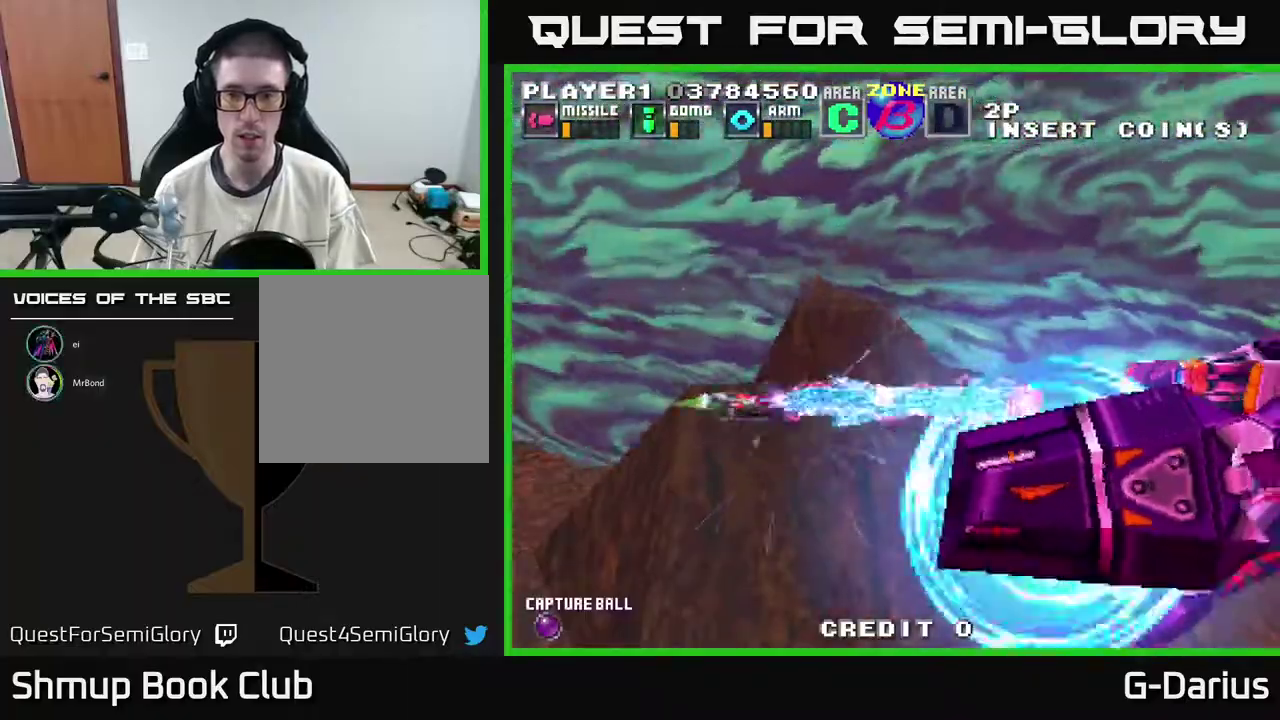
{"dt_ms": 400, "buttons": ["A", "DPAD_UP", "DPAD_LEFT"], "right_stick": "center", "events": [[150, "DPAD_LEFT", "down"], [150, "DPAD_UP", "down"]]}
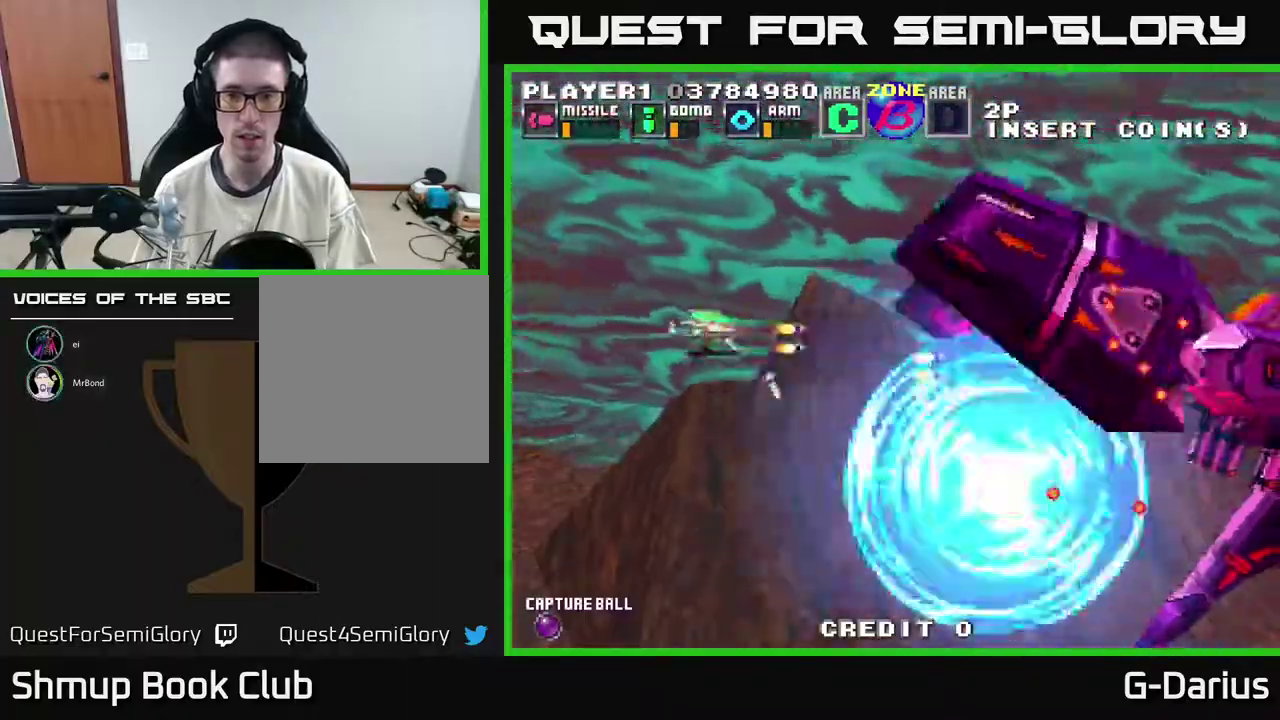
{"dt_ms": 600, "buttons": ["A", "DPAD_DOWN"], "right_stick": "center", "events": [[100, "DPAD_UP", "up"], [183, "DPAD_DOWN", "down"], [550, "DPAD_LEFT", "up"]]}
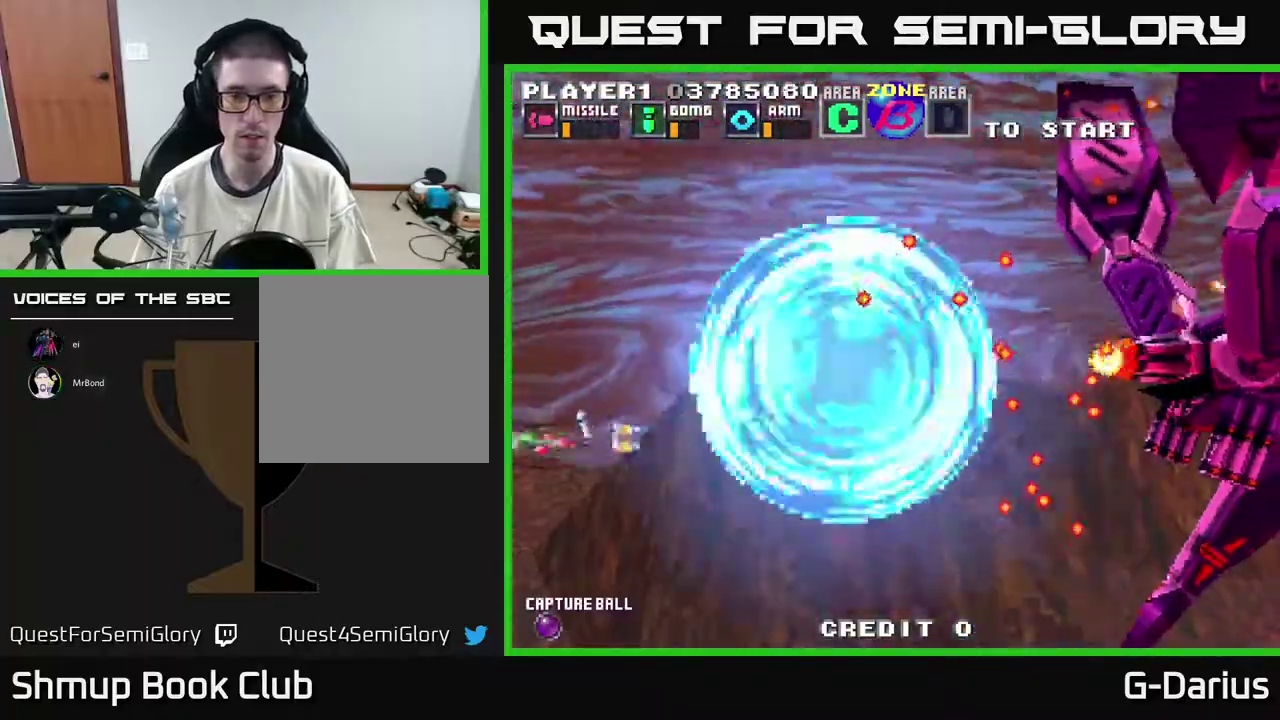
{"dt_ms": 500, "buttons": ["A", "DPAD_UP"], "right_stick": "center", "events": [[250, "DPAD_DOWN", "up"], [333, "DPAD_UP", "down"]]}
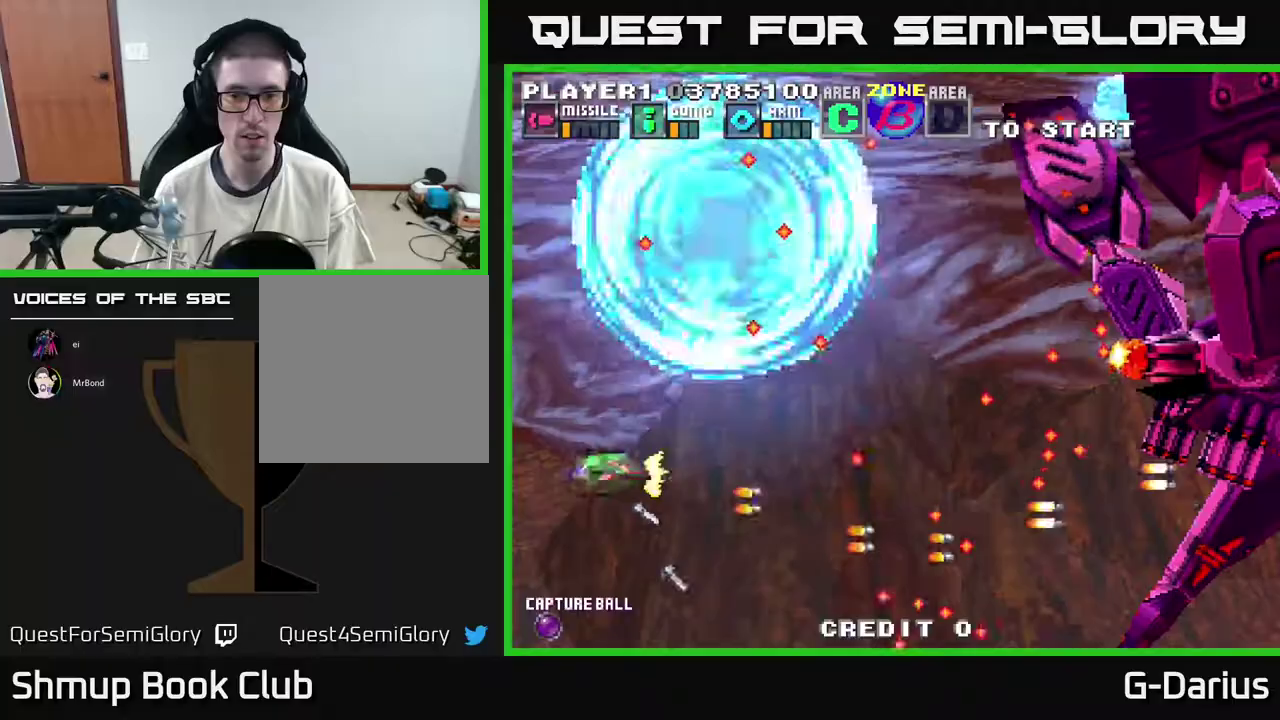
{"dt_ms": 400, "buttons": ["A"], "right_stick": "center", "events": [[333, "DPAD_UP", "up"]]}
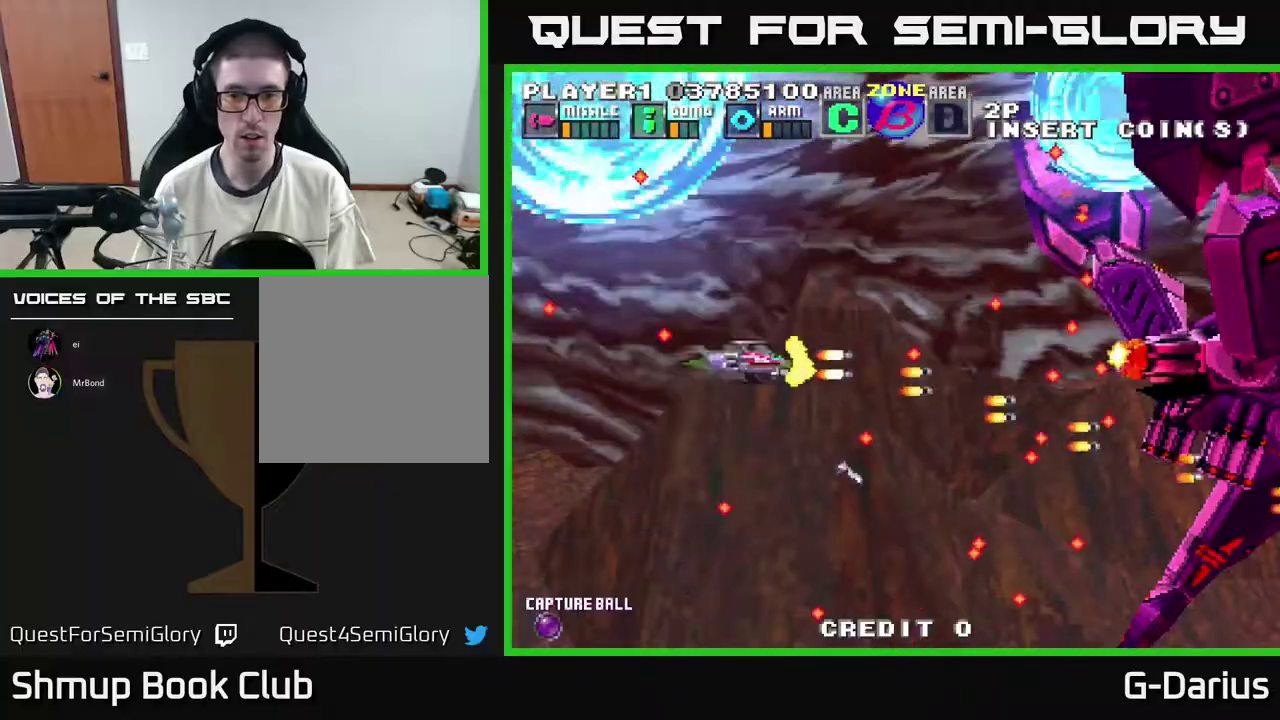
{"dt_ms": 500, "buttons": ["A", "DPAD_DOWN", "DPAD_LEFT"], "right_stick": "center", "events": [[217, "DPAD_LEFT", "down"], [450, "DPAD_DOWN", "down"]]}
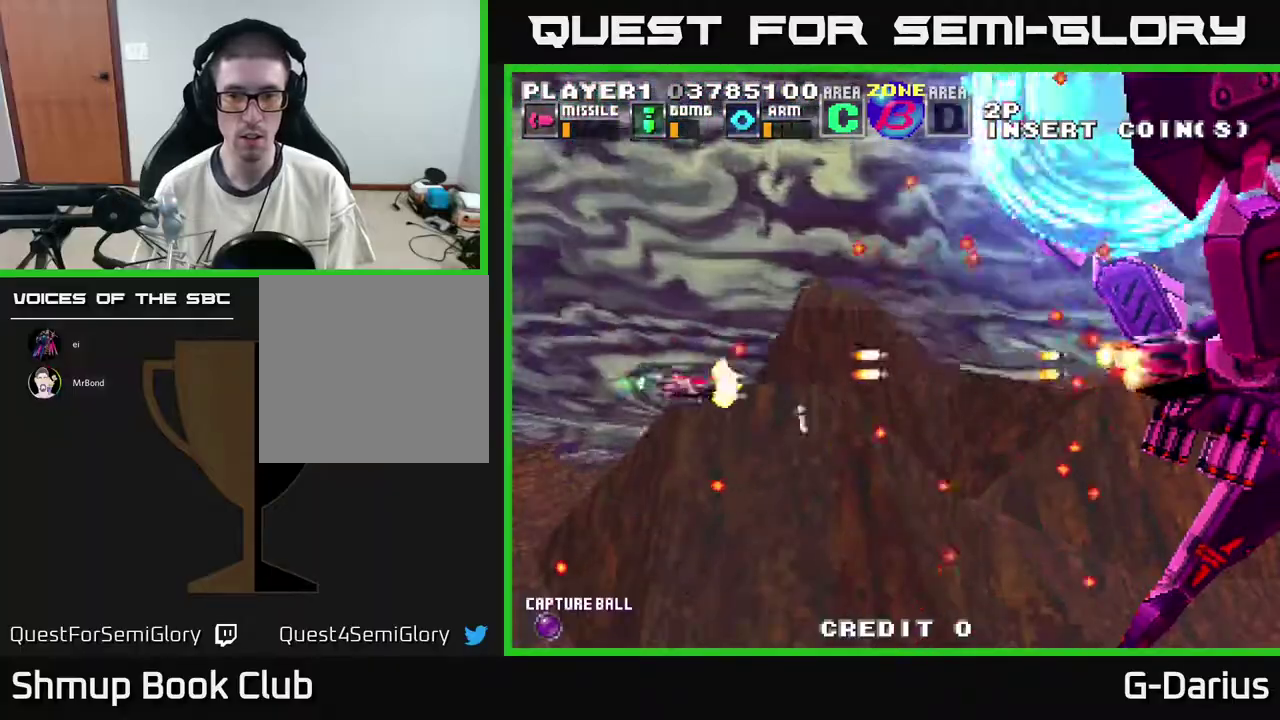
{"dt_ms": 700, "buttons": ["A"], "right_stick": "center", "events": [[183, "DPAD_LEFT", "up"], [233, "DPAD_DOWN", "up"], [267, "DPAD_UP", "down"], [583, "DPAD_UP", "up"]]}
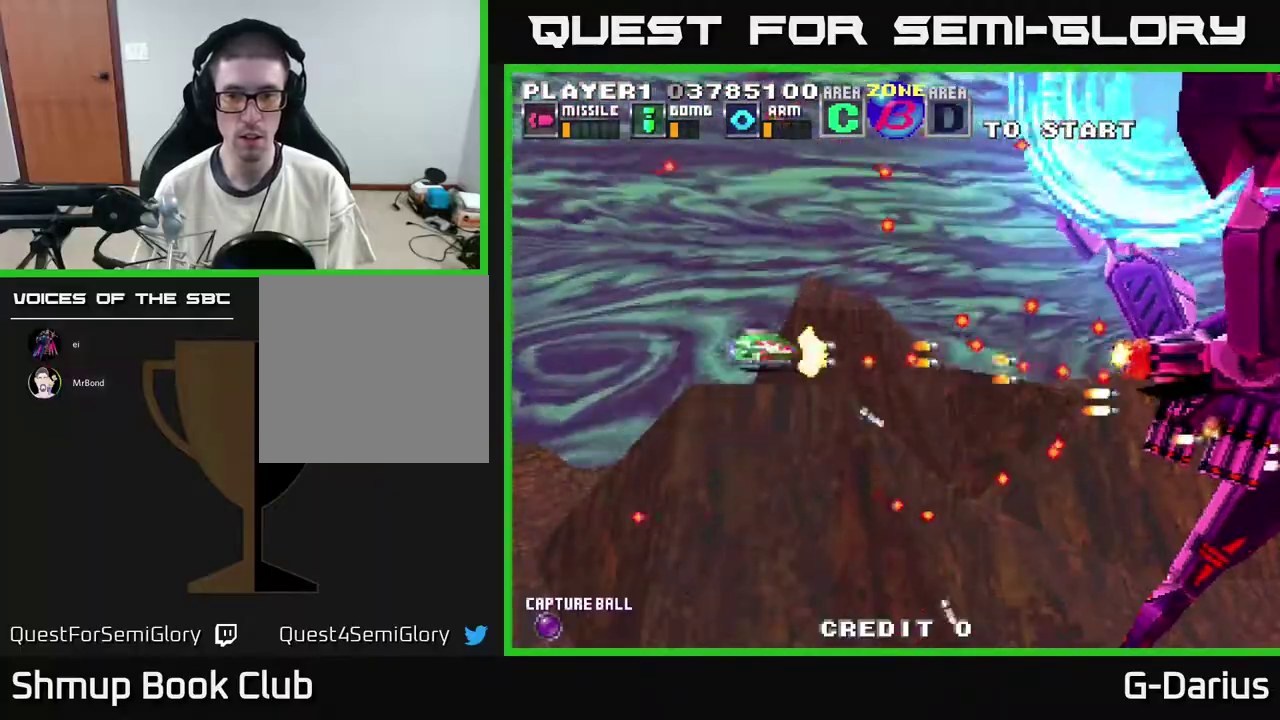
{"dt_ms": 300, "buttons": ["A", "DPAD_LEFT"], "right_stick": "center", "events": [[33, "DPAD_LEFT", "down"]]}
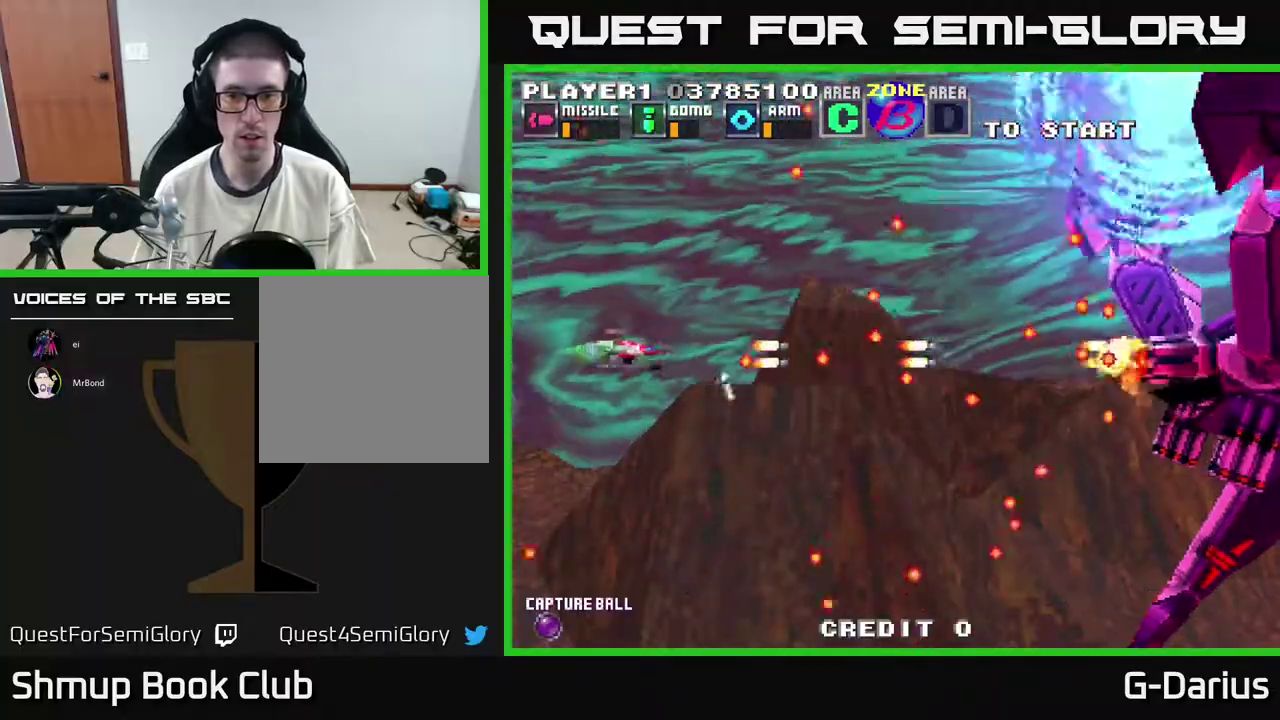
{"dt_ms": 600, "buttons": ["A"], "right_stick": "center", "events": [[233, "DPAD_DOWN", "down"], [283, "DPAD_LEFT", "up"], [550, "DPAD_DOWN", "up"]]}
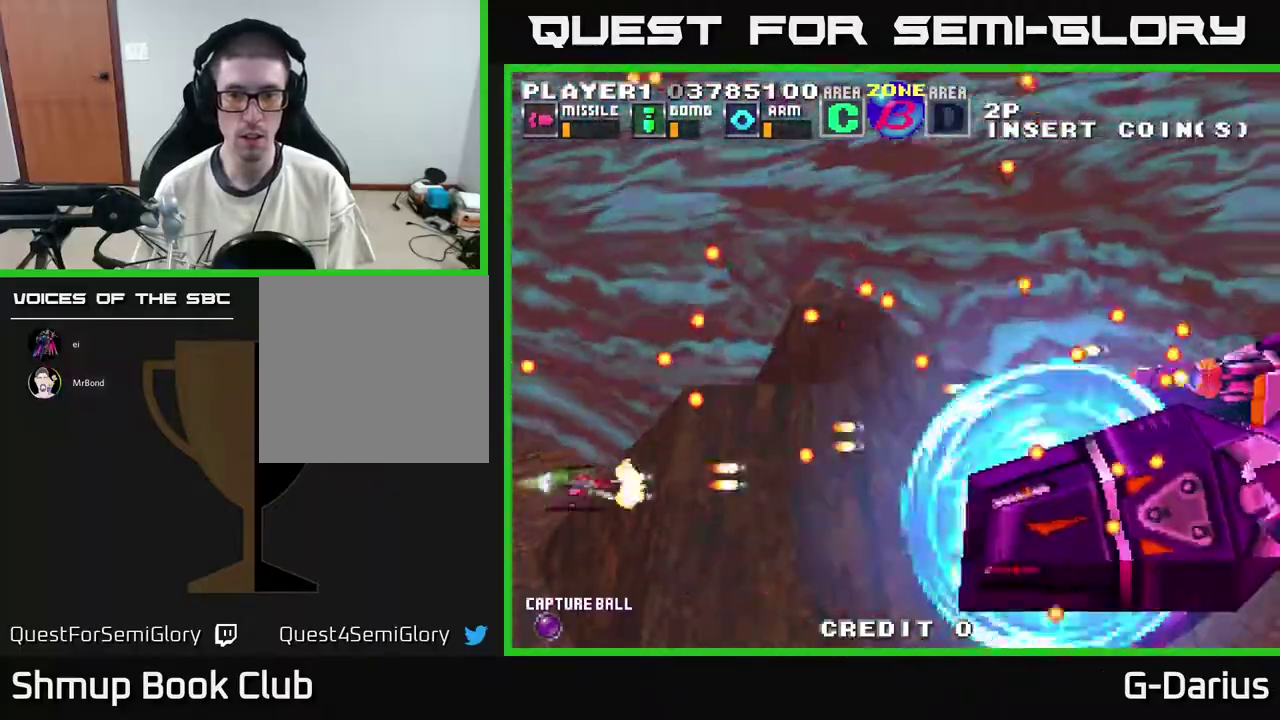
{"dt_ms": 600, "buttons": ["A", "DPAD_UP"], "right_stick": "center", "events": [[183, "DPAD_DOWN", "down"], [467, "DPAD_DOWN", "up"], [567, "DPAD_UP", "down"]]}
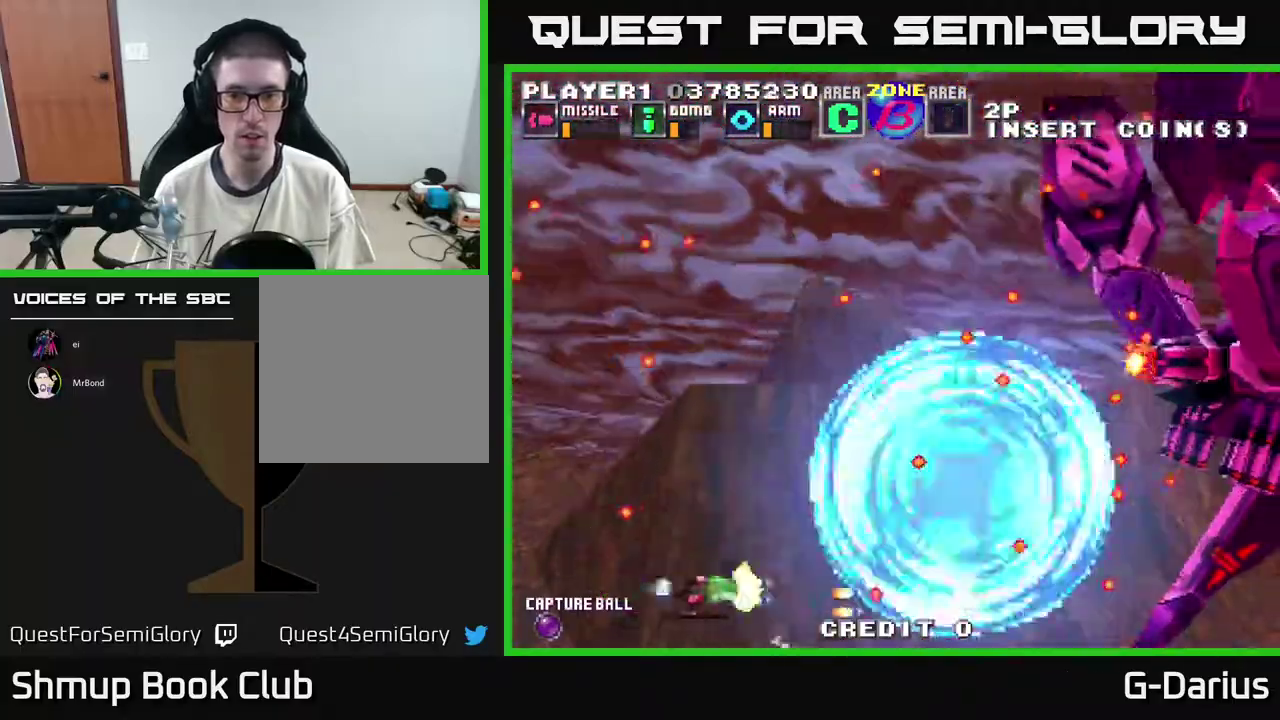
{"dt_ms": 500, "buttons": ["A", "DPAD_DOWN"], "right_stick": "center", "events": [[133, "DPAD_LEFT", "down"], [400, "DPAD_LEFT", "up"], [400, "DPAD_UP", "up"], [467, "DPAD_DOWN", "down"]]}
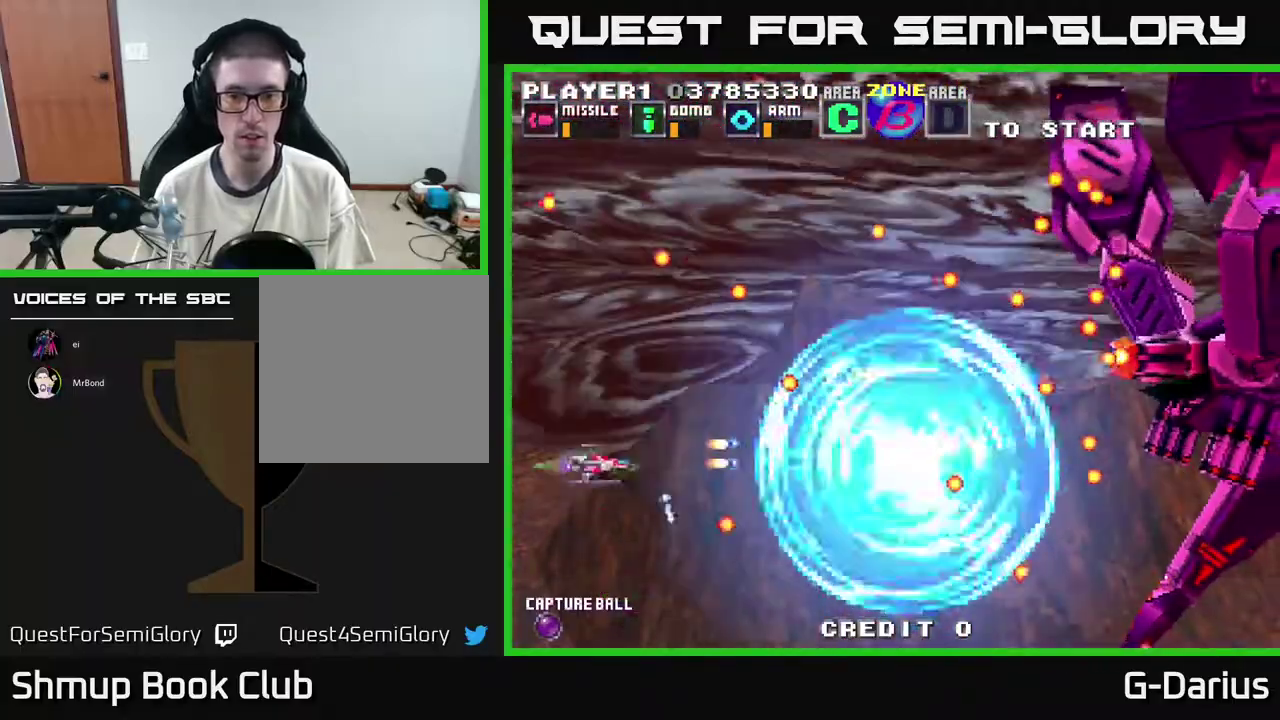
{"dt_ms": 300, "buttons": ["A"], "right_stick": "center", "events": [[67, "DPAD_DOWN", "up"]]}
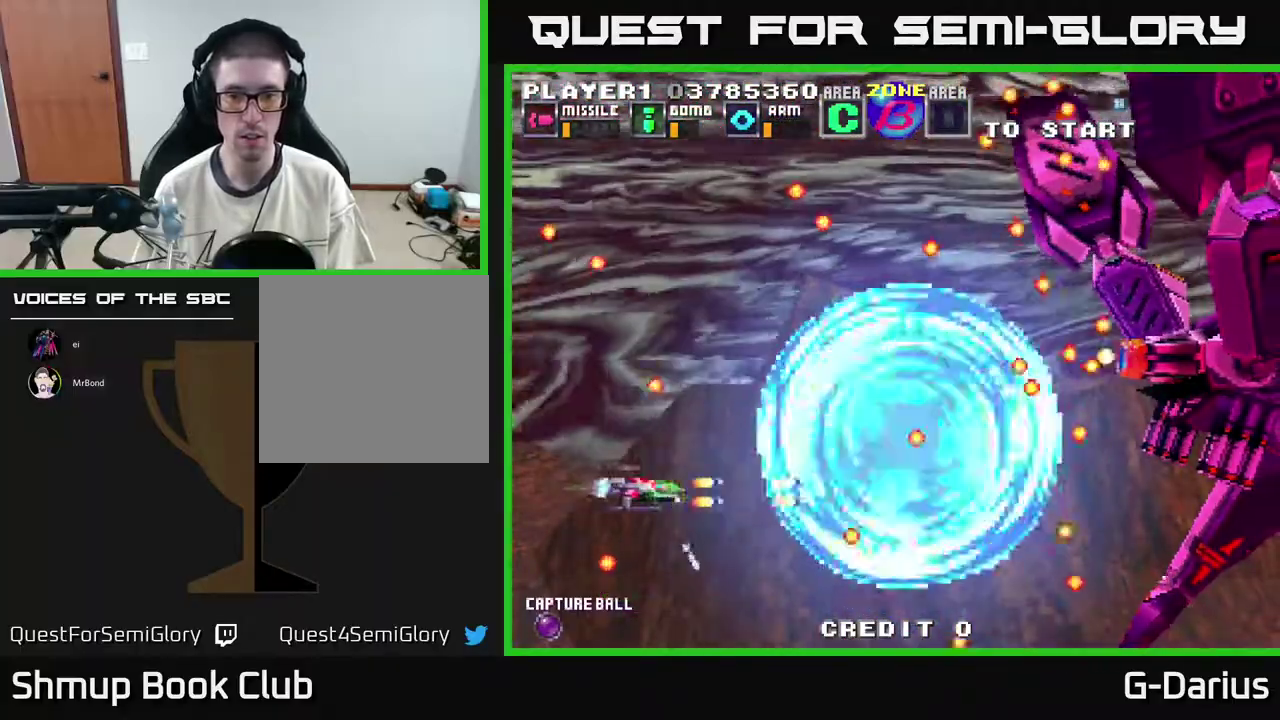
{"dt_ms": 500, "buttons": ["A"], "right_stick": "center", "events": [[133, "DPAD_UP", "down"], [417, "DPAD_UP", "up"]]}
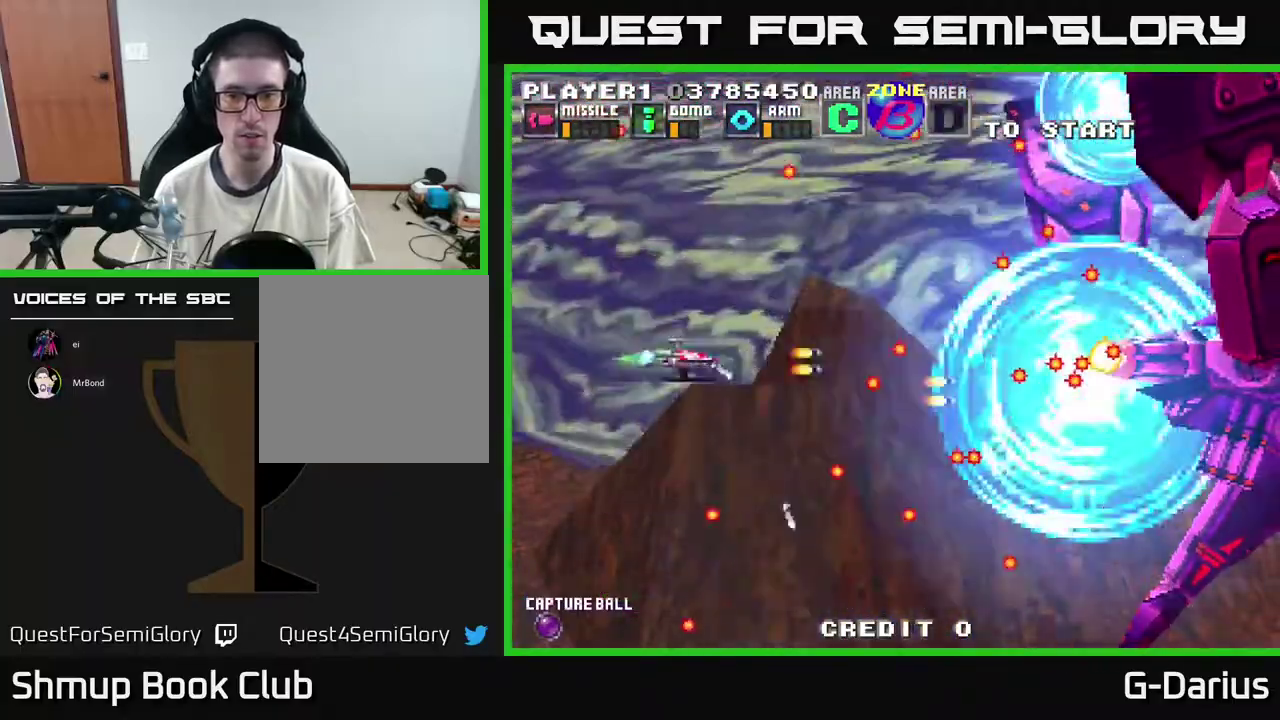
{"dt_ms": 600, "buttons": ["A", "DPAD_UP"], "right_stick": "center", "events": [[183, "DPAD_LEFT", "down"], [367, "DPAD_LEFT", "up"], [433, "DPAD_LEFT", "down"], [483, "DPAD_UP", "down"], [550, "DPAD_LEFT", "up"]]}
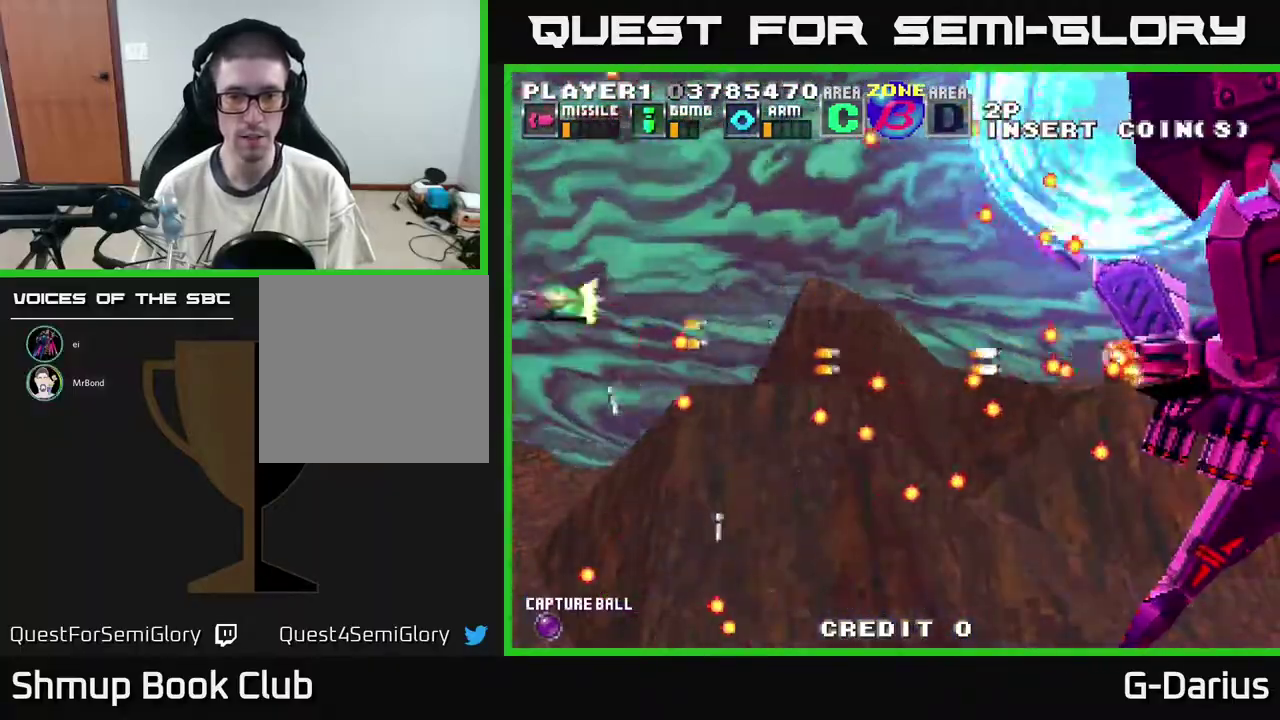
{"dt_ms": 400, "buttons": ["A"], "right_stick": "center", "events": [[117, "DPAD_UP", "up"], [267, "DPAD_DOWN", "down"], [383, "DPAD_DOWN", "up"]]}
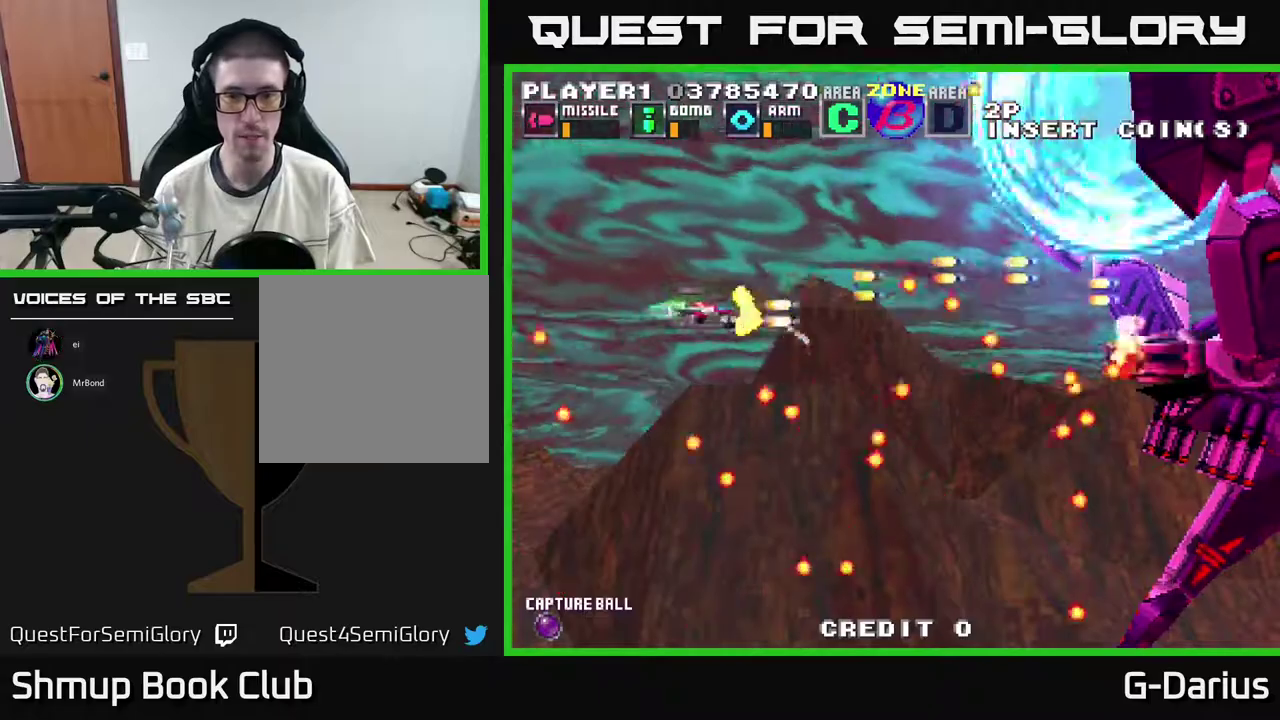
{"dt_ms": 600, "buttons": ["A"], "right_stick": "center", "events": [[150, "DPAD_DOWN", "down"], [233, "DPAD_DOWN", "up"], [450, "DPAD_LEFT", "down"], [567, "DPAD_LEFT", "up"]]}
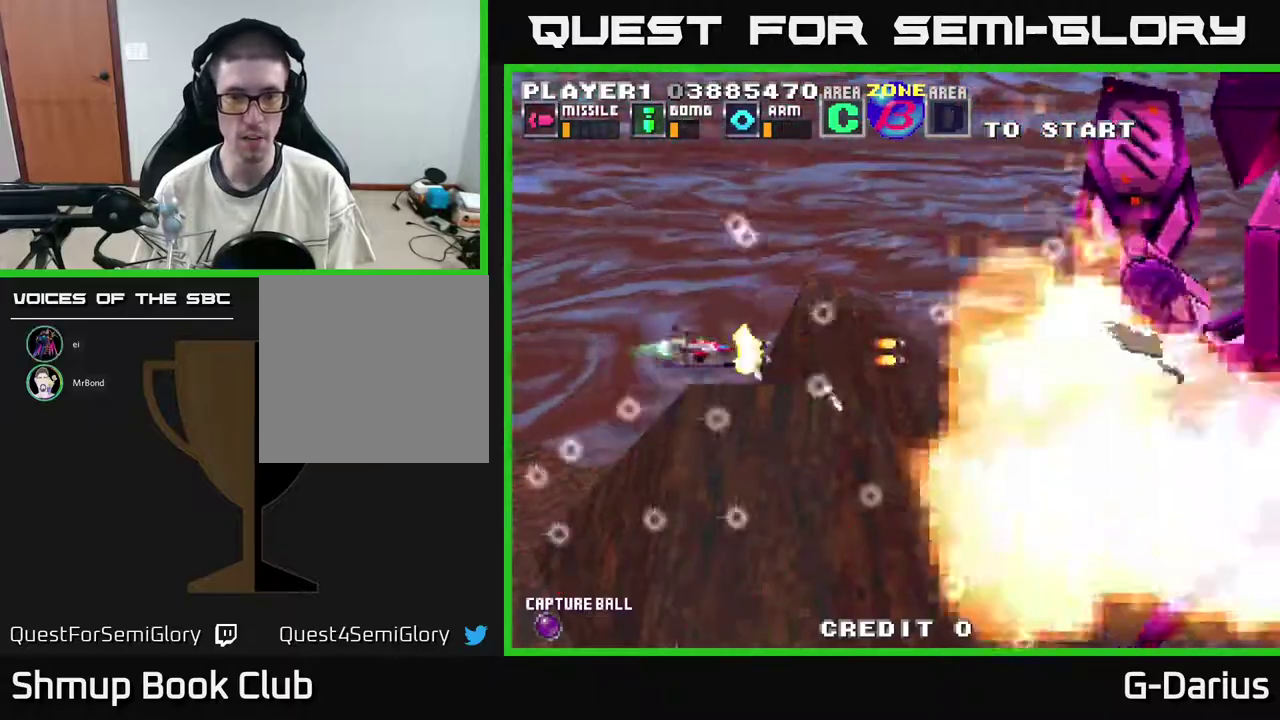
{"dt_ms": 400, "buttons": ["A"], "right_stick": "center", "events": []}
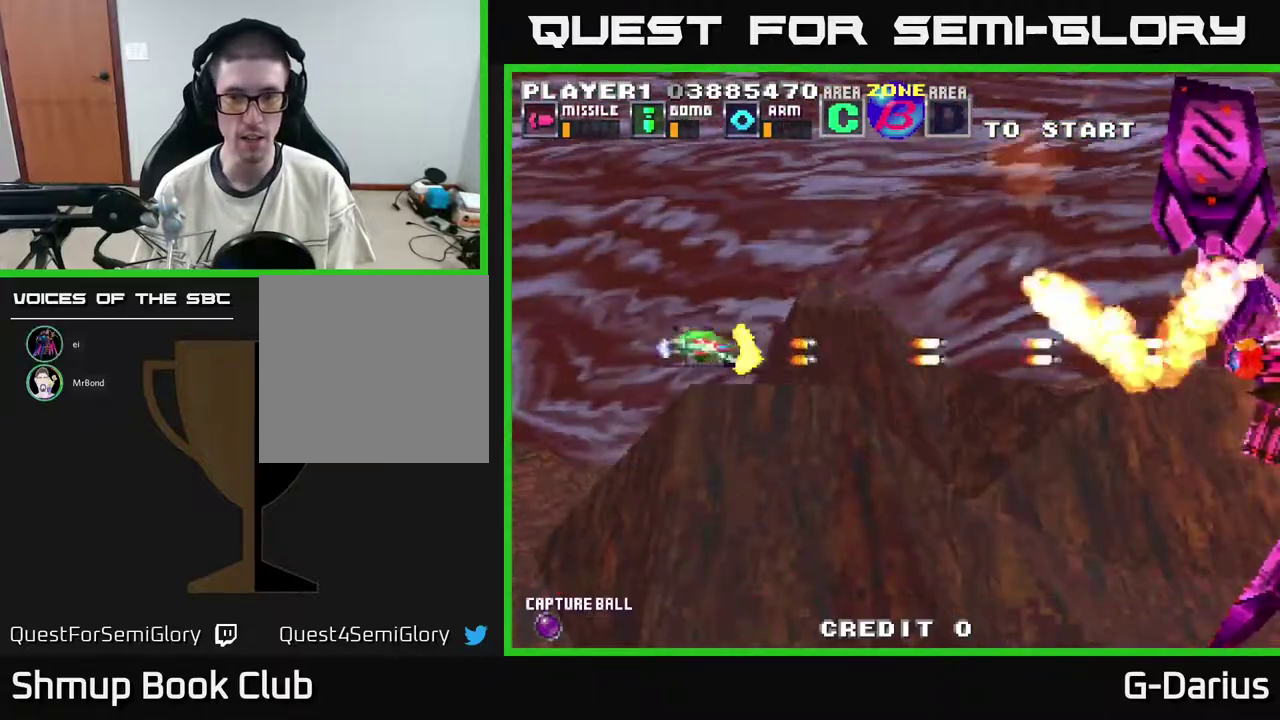
{"dt_ms": 600, "buttons": ["A", "DPAD_UP"], "right_stick": "center", "events": [[317, "DPAD_DOWN", "down"], [450, "DPAD_DOWN", "up"], [517, "DPAD_UP", "down"]]}
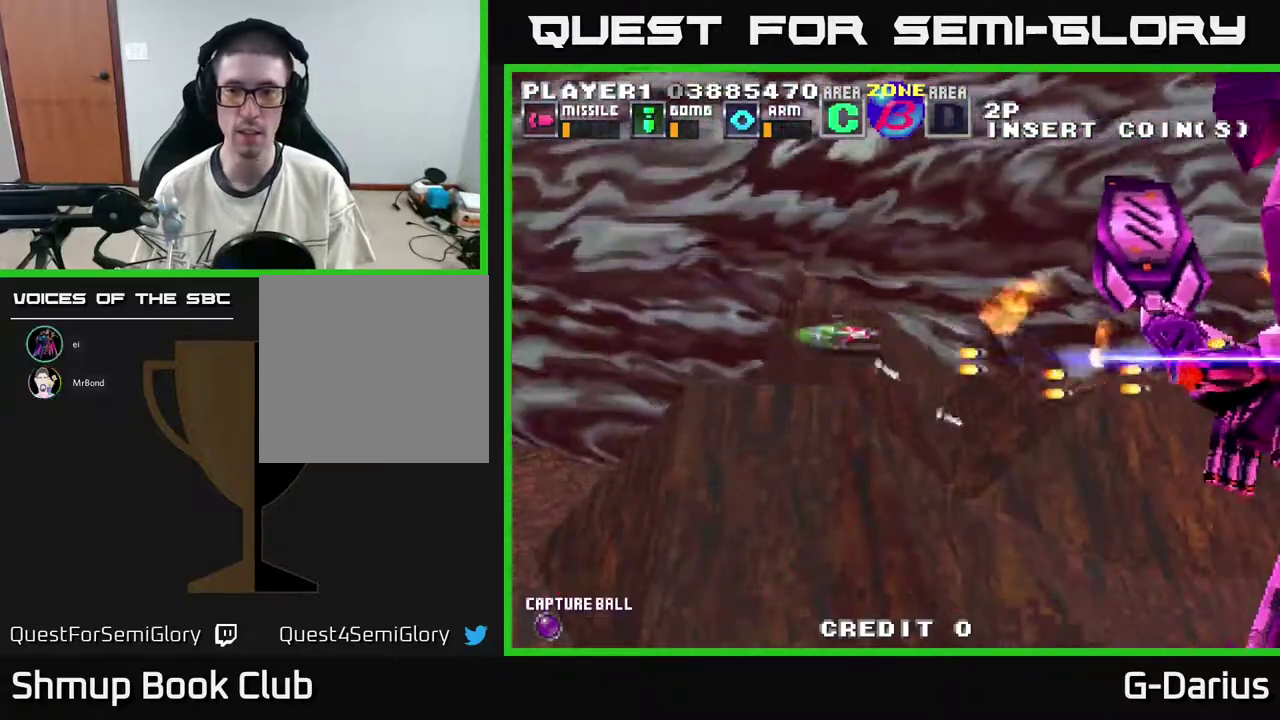
{"dt_ms": 400, "buttons": ["A"], "right_stick": "center", "events": [[83, "DPAD_UP", "up"]]}
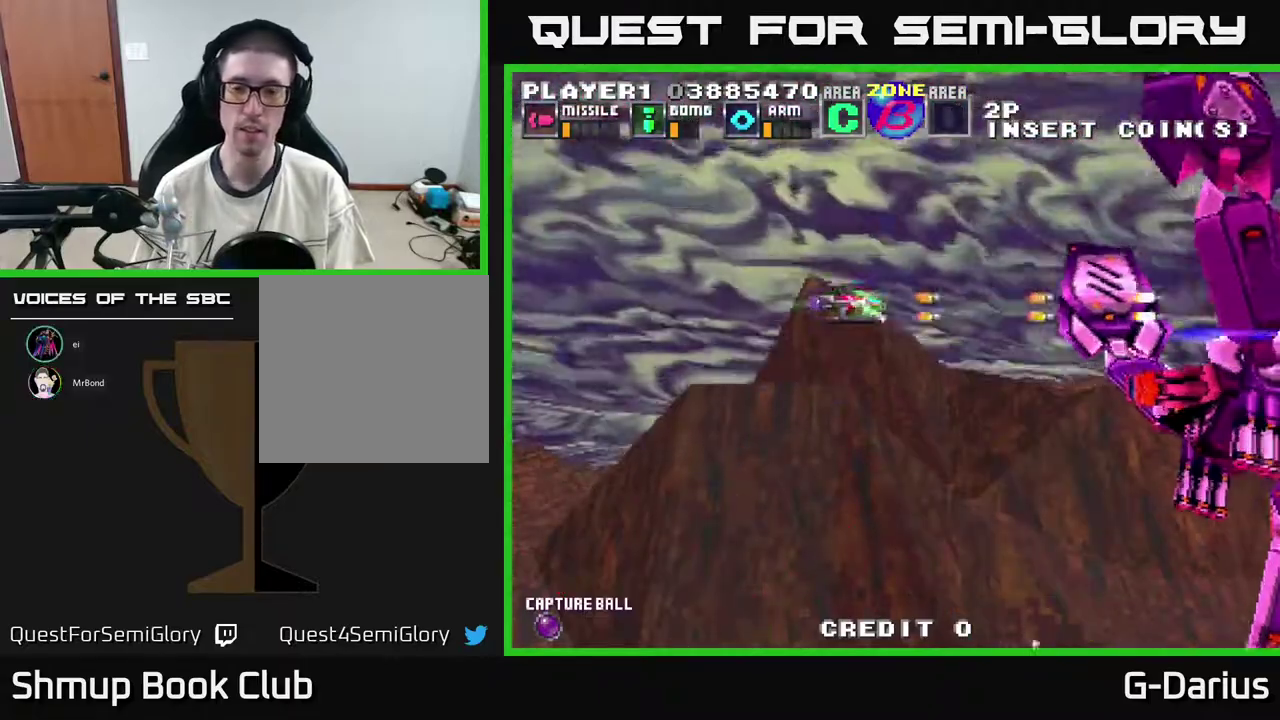
{"dt_ms": 500, "buttons": ["A"], "right_stick": "center", "events": []}
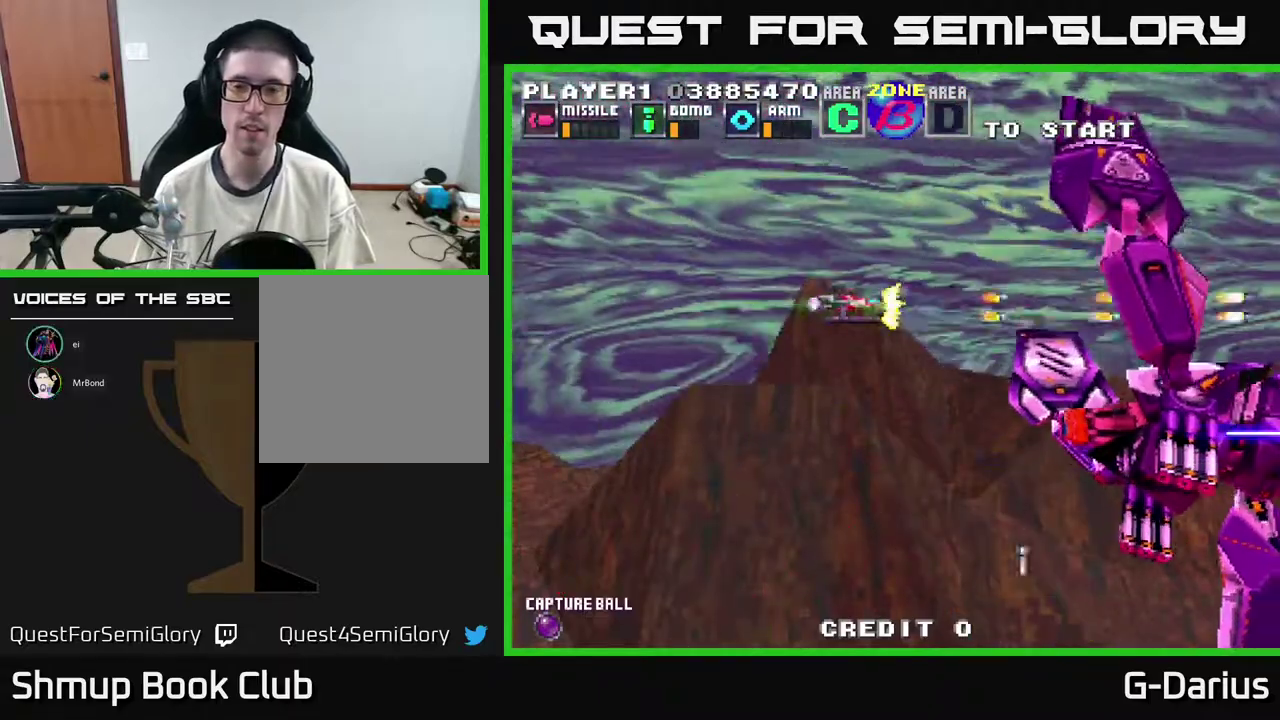
{"dt_ms": 400, "buttons": ["A", "DPAD_UP"], "right_stick": "center", "events": [[17, "DPAD_DOWN", "down"], [217, "DPAD_DOWN", "up"], [250, "DPAD_LEFT", "down"], [333, "DPAD_UP", "down"], [383, "DPAD_LEFT", "up"]]}
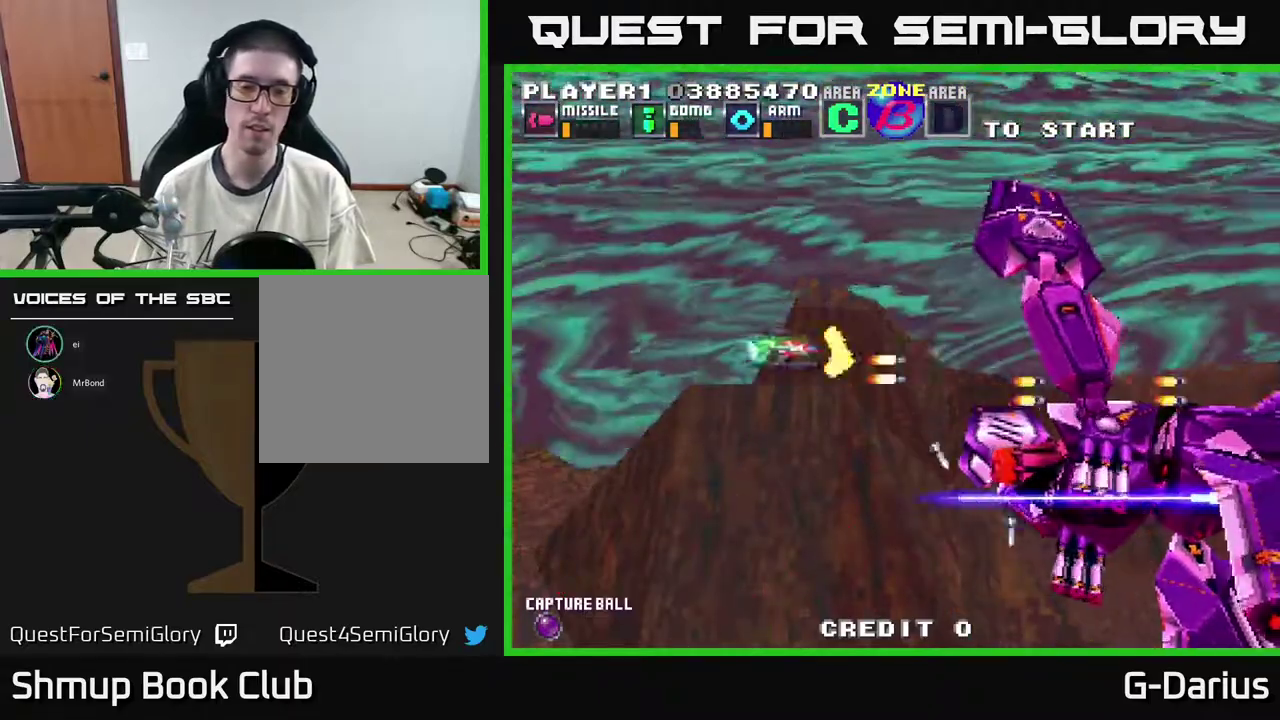
{"dt_ms": 600, "buttons": ["DPAD_LEFT"], "right_stick": "center", "events": [[50, "DPAD_UP", "up"], [383, "DPAD_DOWN", "down"], [550, "DPAD_DOWN", "up"], [550, "DPAD_LEFT", "down"], [583, "A", "up"]]}
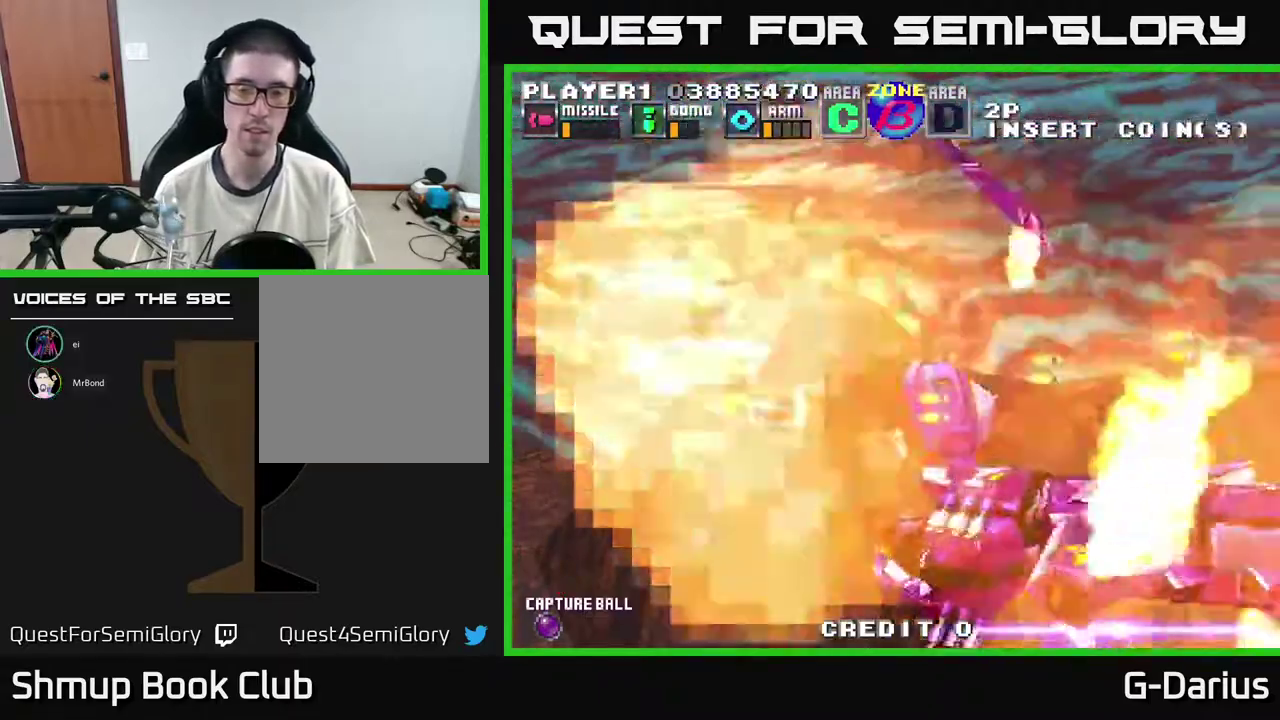
{"dt_ms": 400, "buttons": [], "right_stick": "center", "events": [[400, "DPAD_LEFT", "up"]]}